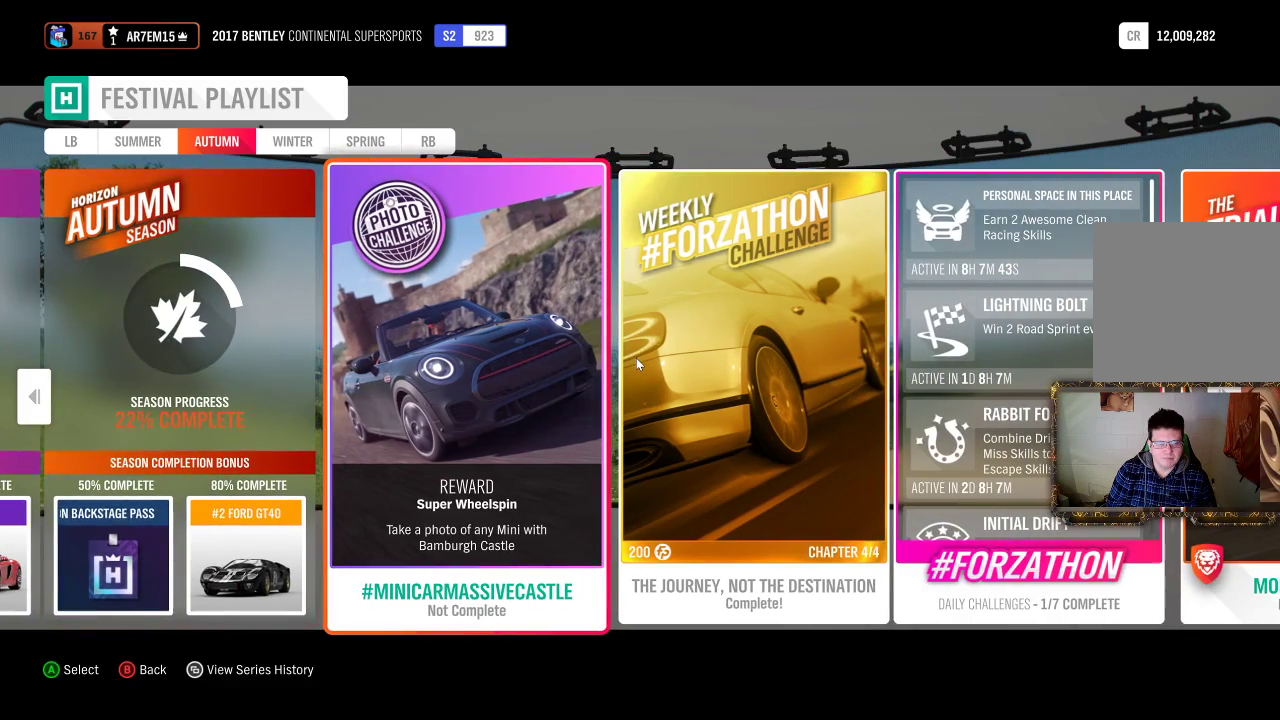
Gameplay with a controller (Xbox layout); each line is a JSON object with the inputs held at the frame after it. "events" lists button and stick changes between this image and that frame as [ms after this image, input, new state], when the widget could be followed in between. Not read: R3.
{"buttons": [], "left_stick": "center", "right_stick": "center", "events": []}
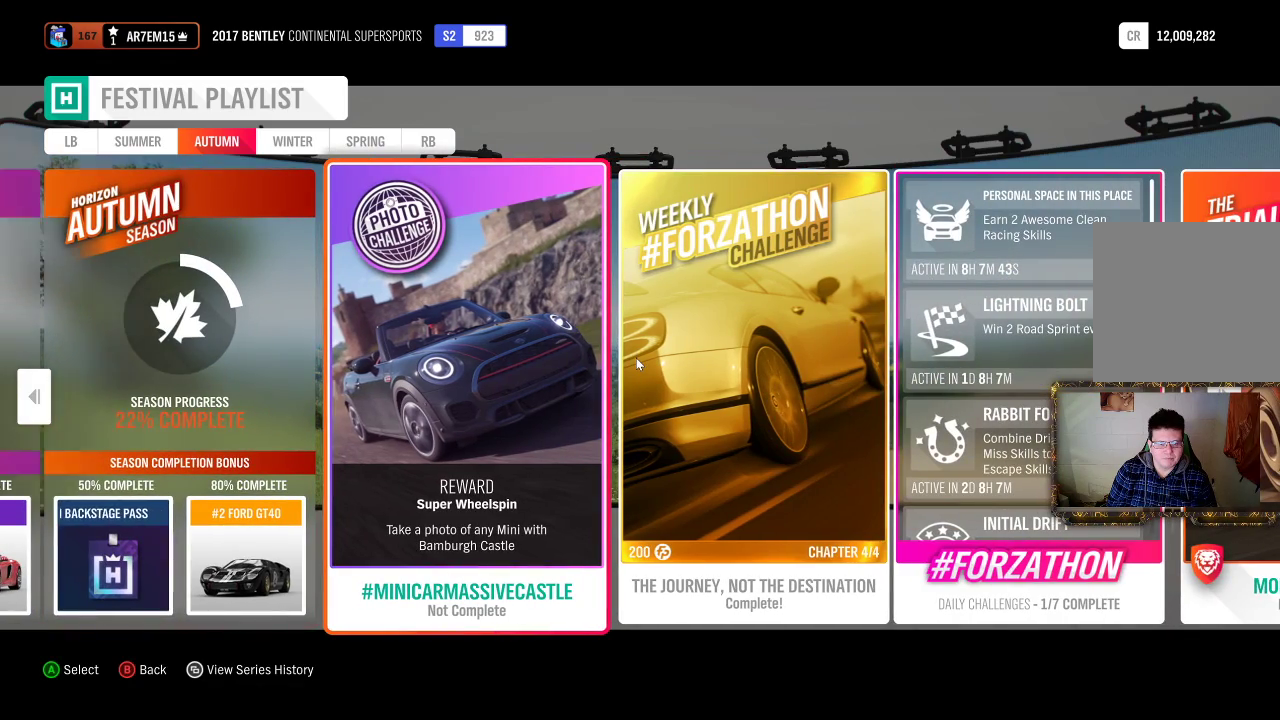
{"buttons": [], "left_stick": "center", "right_stick": "center", "events": []}
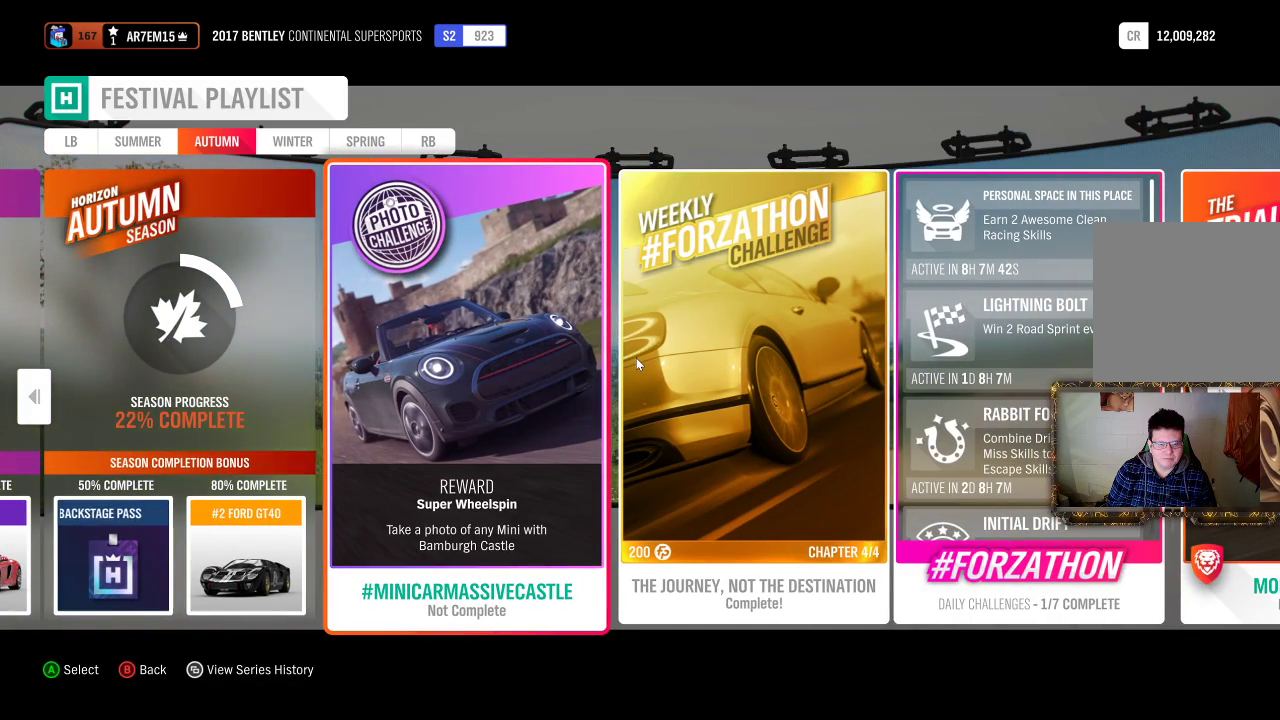
{"buttons": [], "left_stick": "center", "right_stick": "center", "events": []}
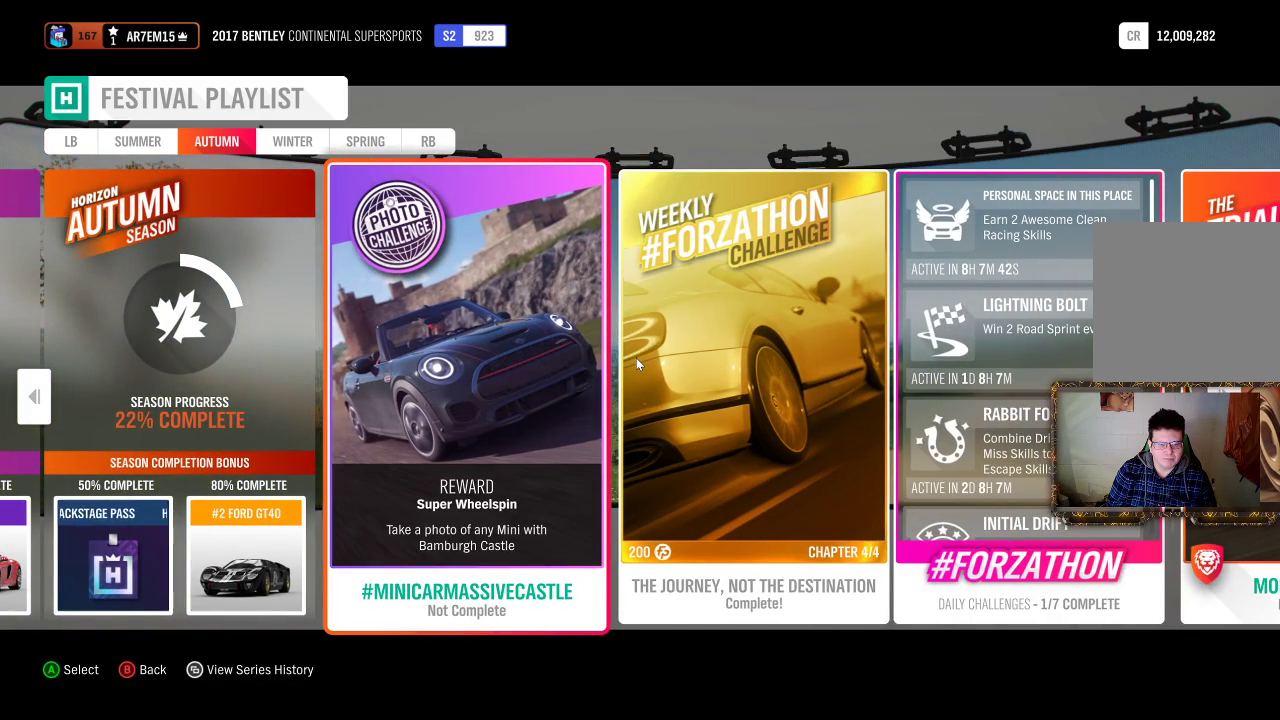
{"buttons": [], "left_stick": "center", "right_stick": "center", "events": [[133, "B", "down"], [283, "B", "up"]]}
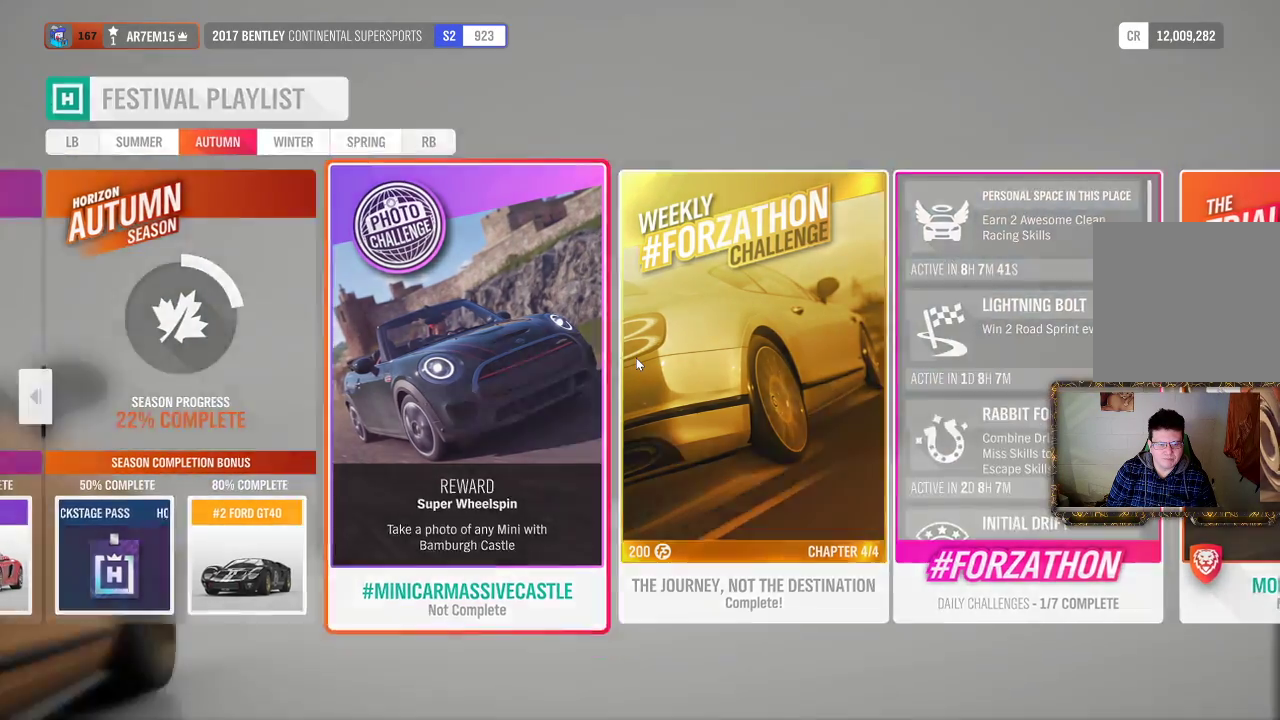
{"buttons": [], "left_stick": "center", "right_stick": "center", "events": []}
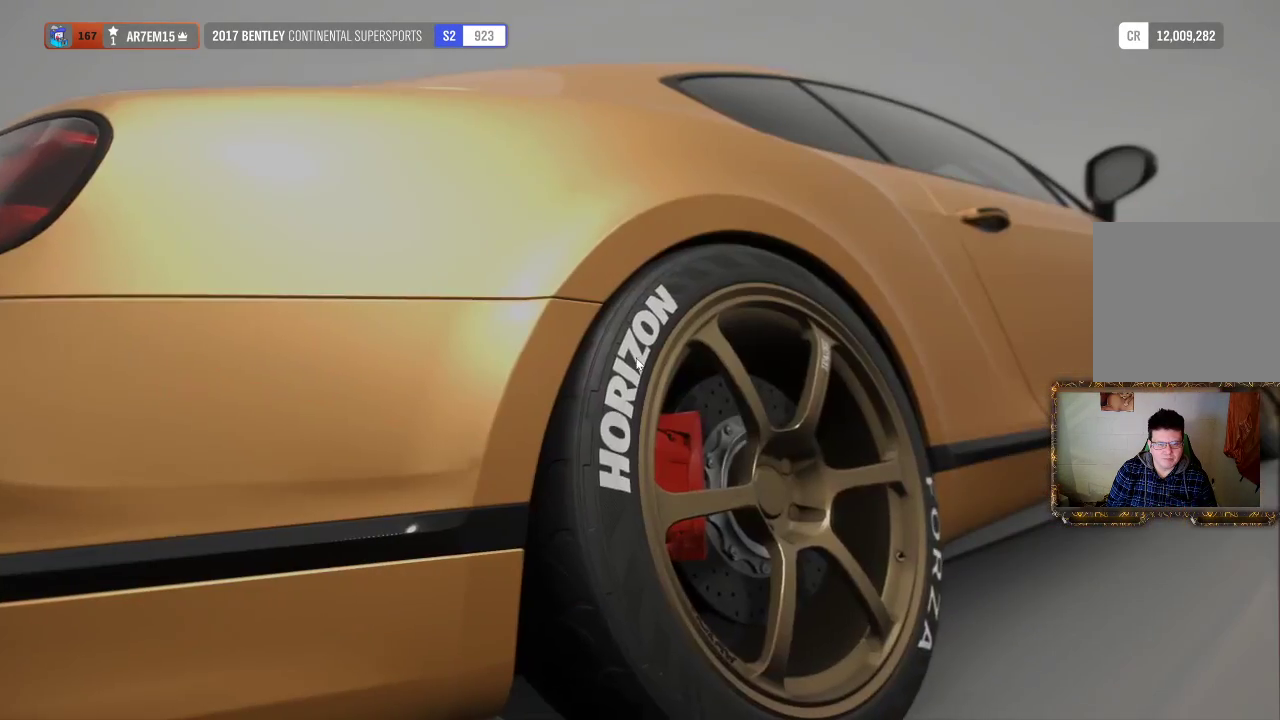
{"buttons": [], "left_stick": "center", "right_stick": "center", "events": []}
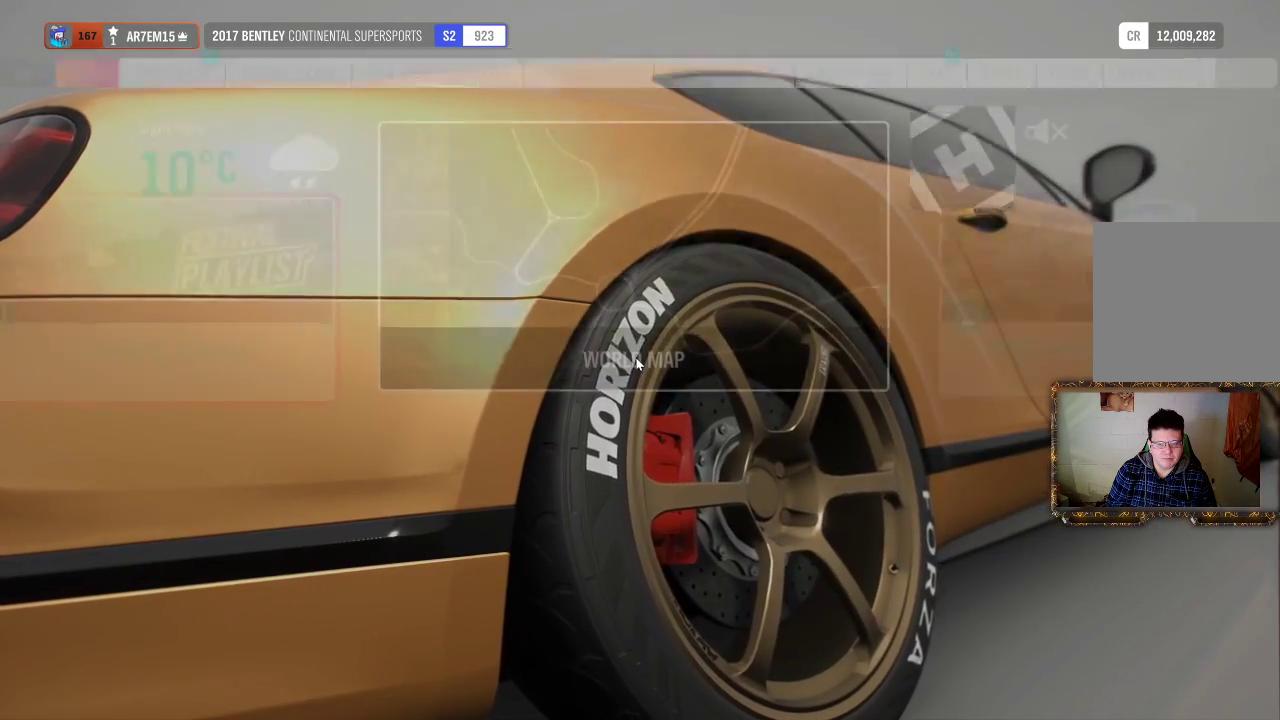
{"buttons": [], "left_stick": "center", "right_stick": "center", "events": []}
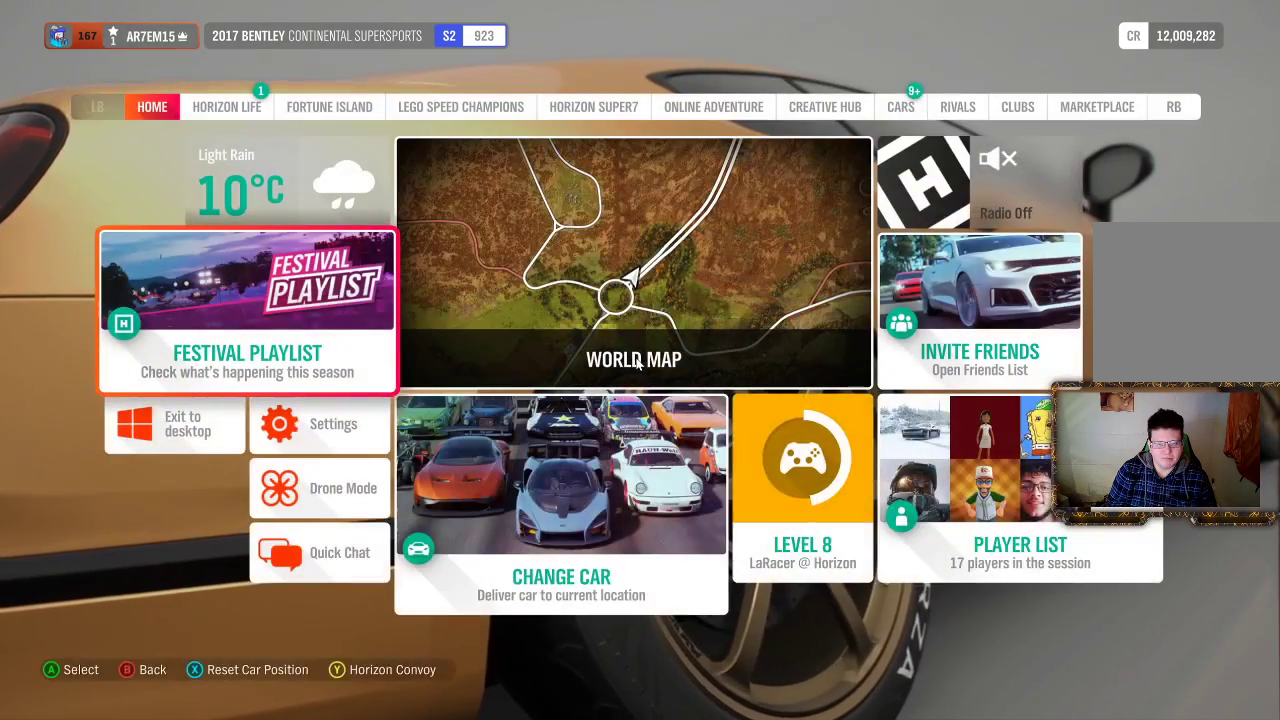
{"buttons": [], "left_stick": "center", "right_stick": "center", "events": []}
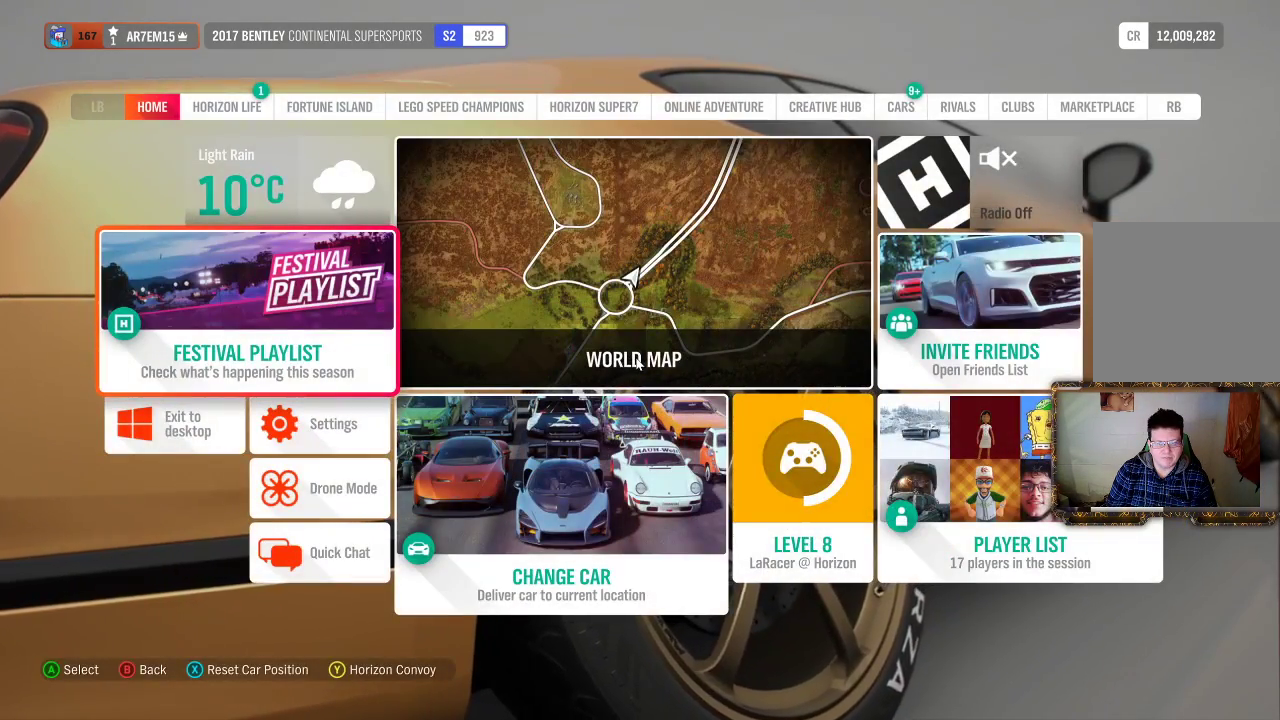
{"buttons": [], "left_stick": "right", "right_stick": "center", "events": [[383, "left_stick", "right"]]}
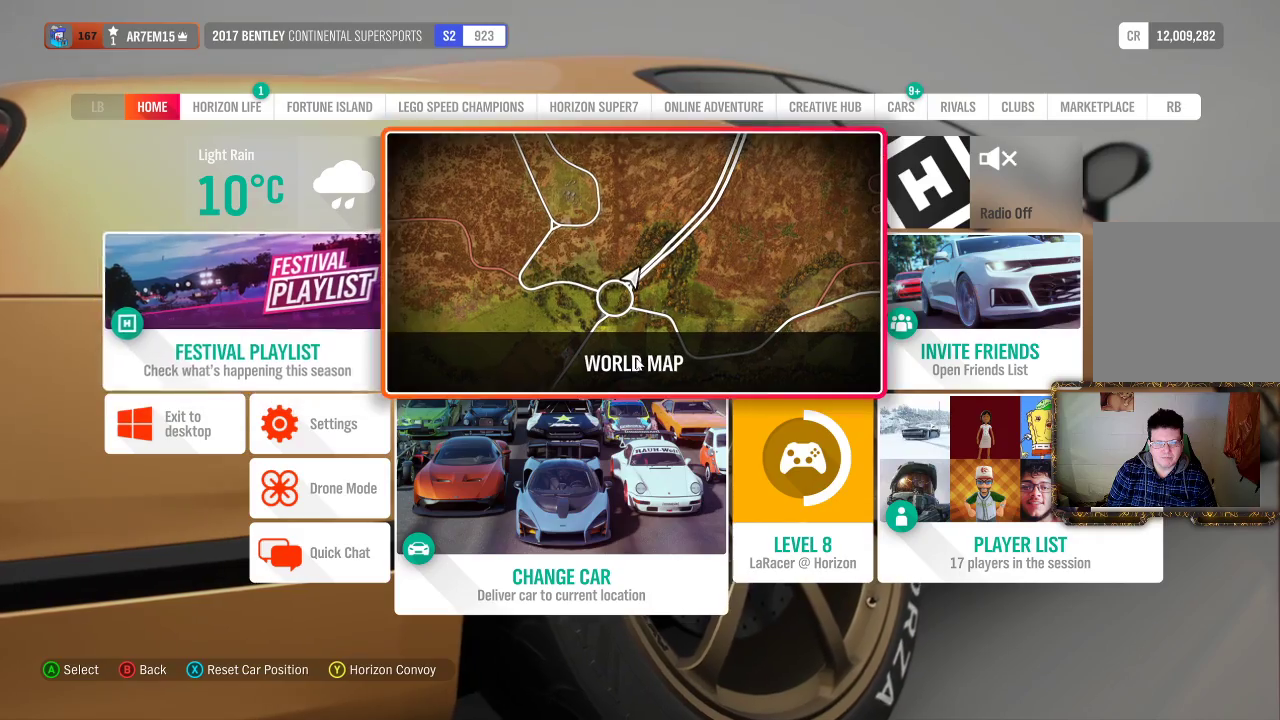
{"buttons": [], "left_stick": "center", "right_stick": "center", "events": [[50, "left_stick", "center"], [267, "A", "down"], [383, "A", "up"]]}
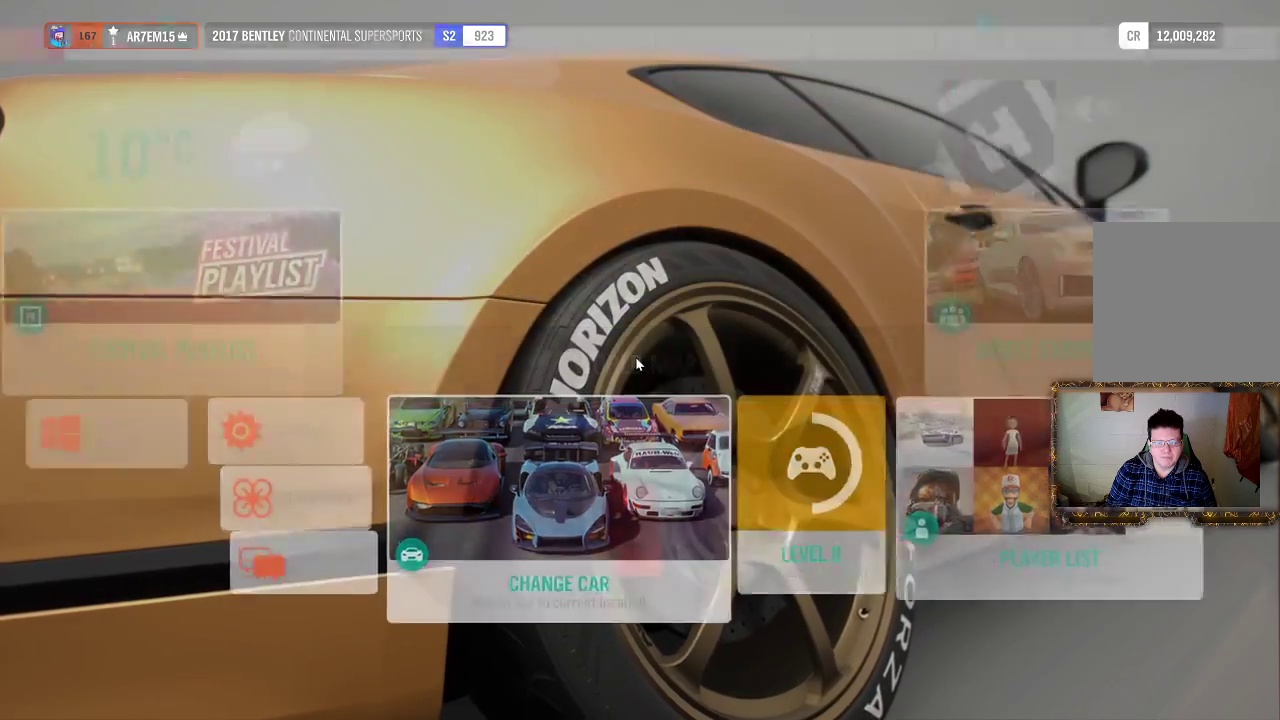
{"buttons": [], "left_stick": "center", "right_stick": "center", "events": []}
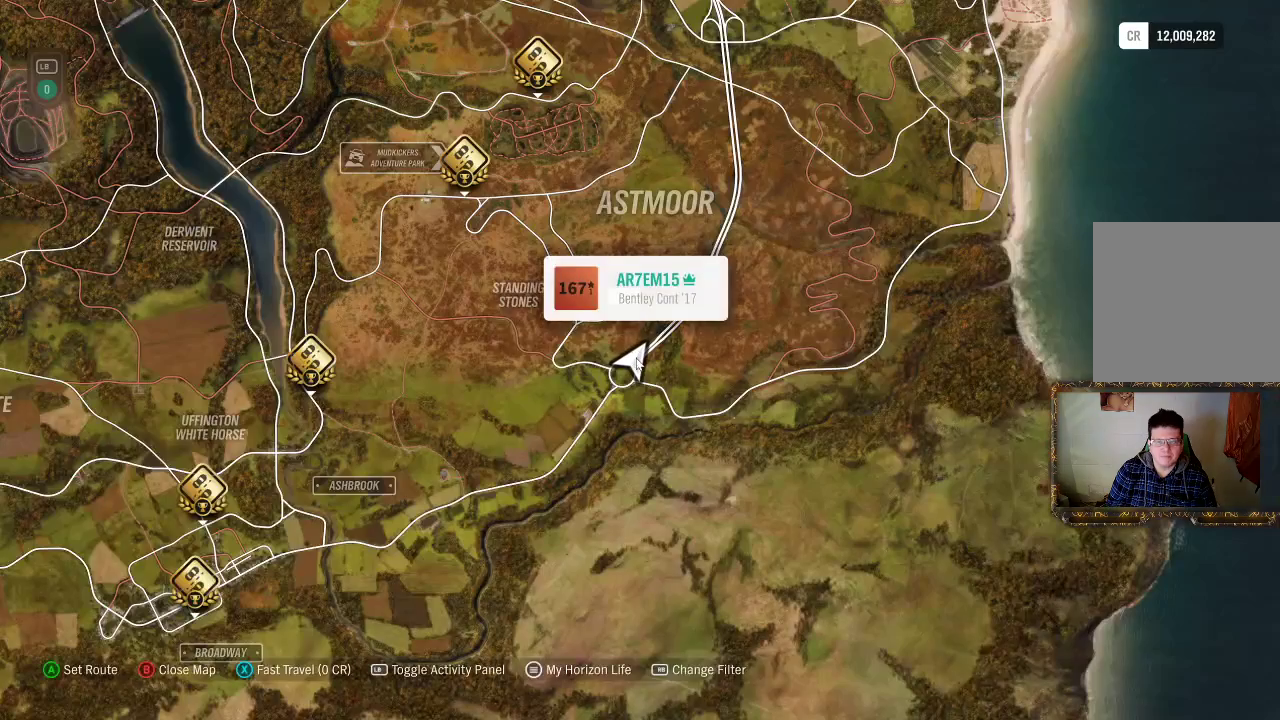
{"buttons": [], "left_stick": "up-right", "right_stick": "center", "events": [[217, "left_stick", "up-right"]]}
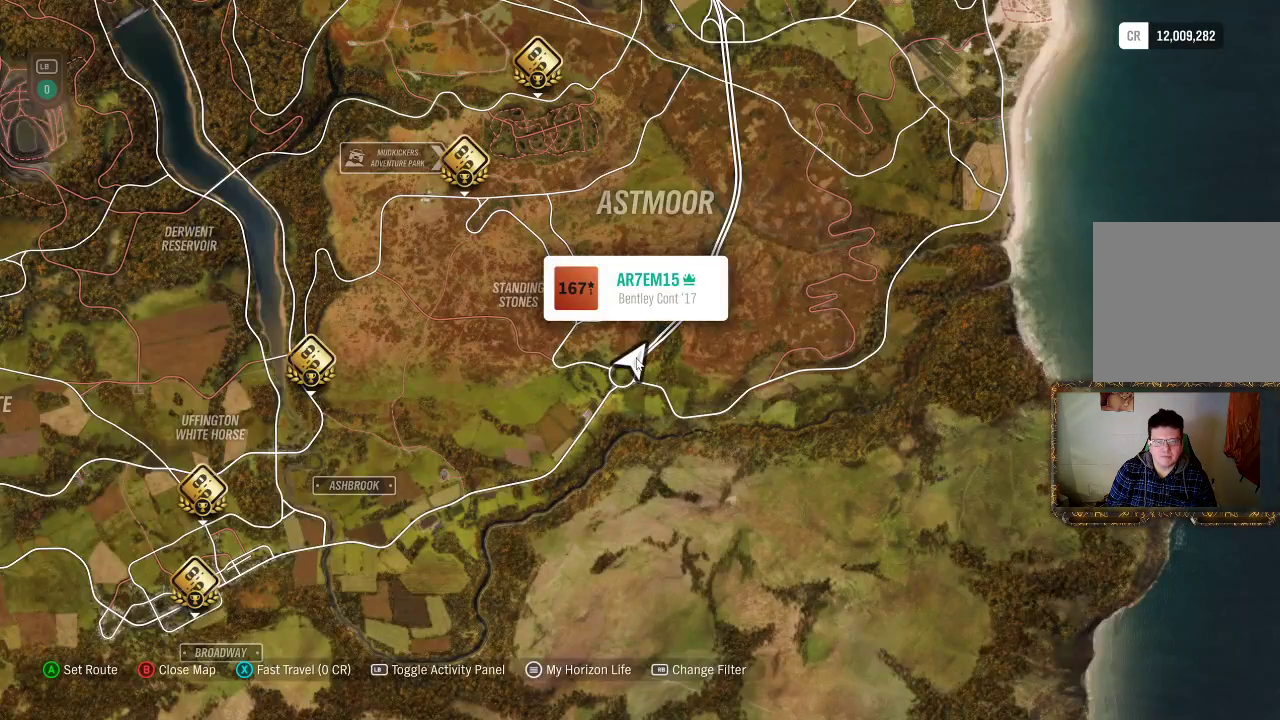
{"buttons": [], "left_stick": "up-right", "right_stick": "center", "events": [[283, "left_stick", "up"], [450, "left_stick", "up-right"]]}
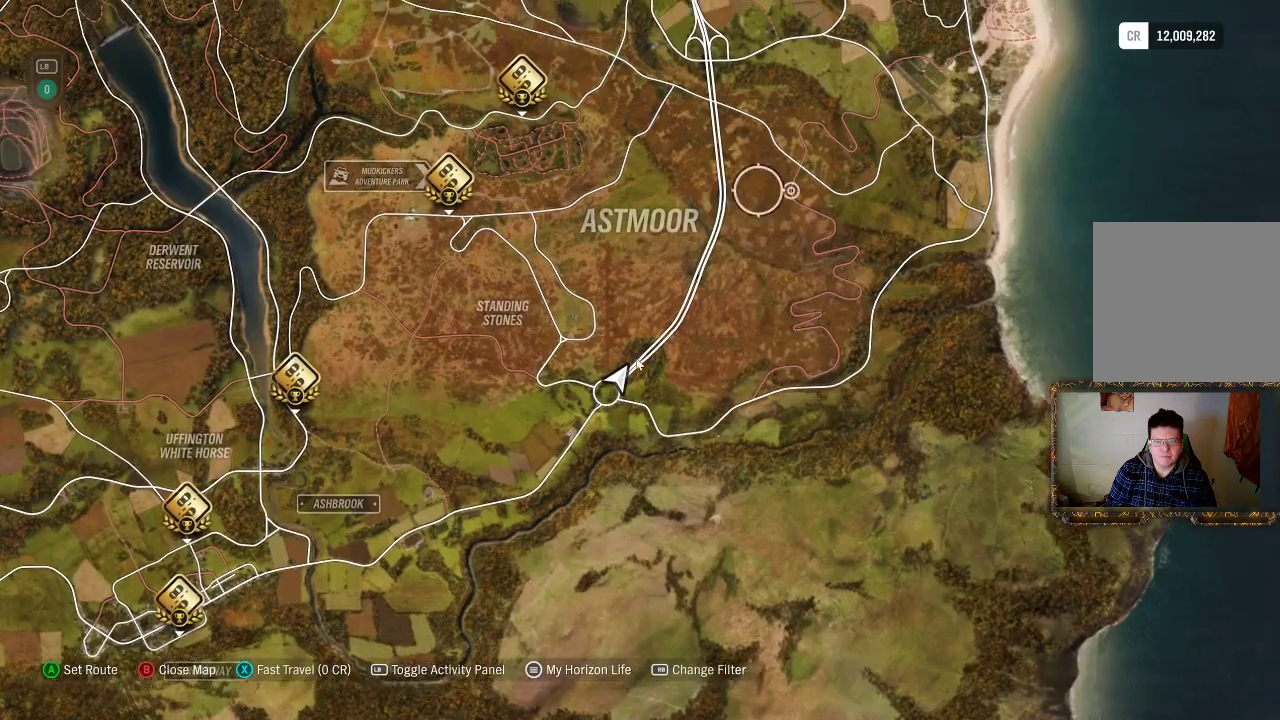
{"buttons": [], "left_stick": "up", "right_stick": "center", "events": [[450, "left_stick", "up"]]}
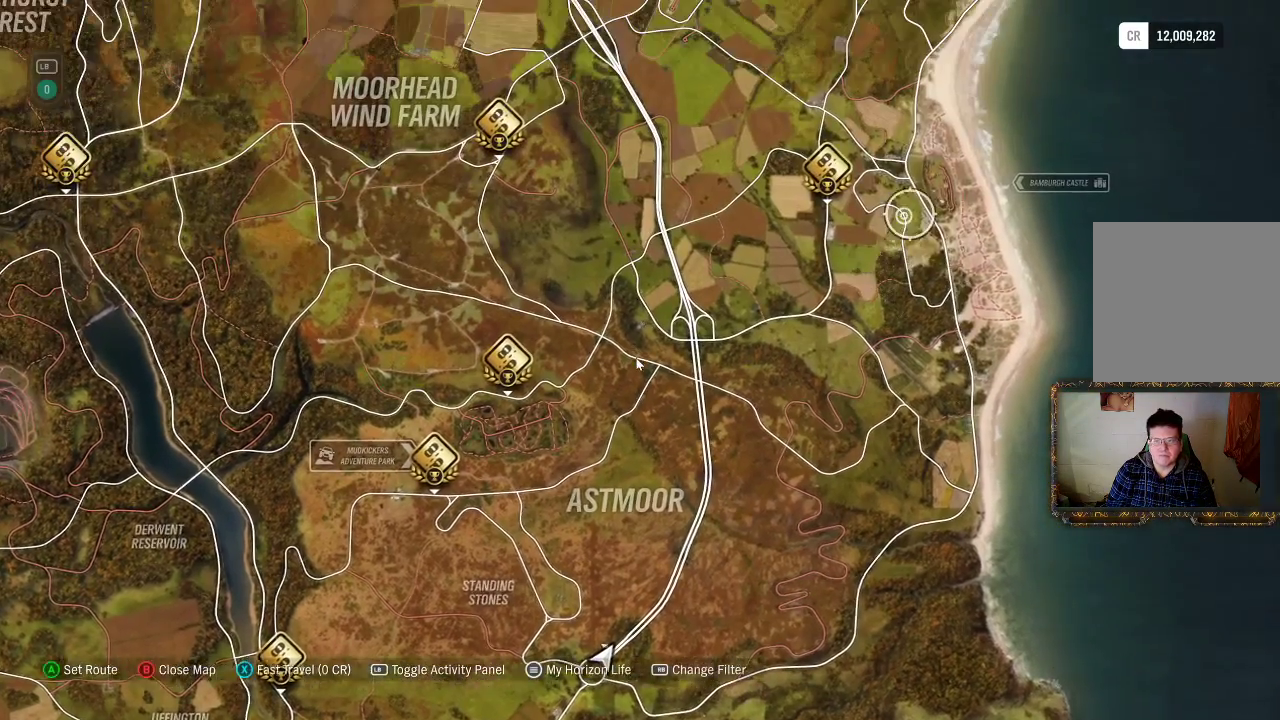
{"buttons": [], "left_stick": "center", "right_stick": "center", "events": [[150, "left_stick", "center"]]}
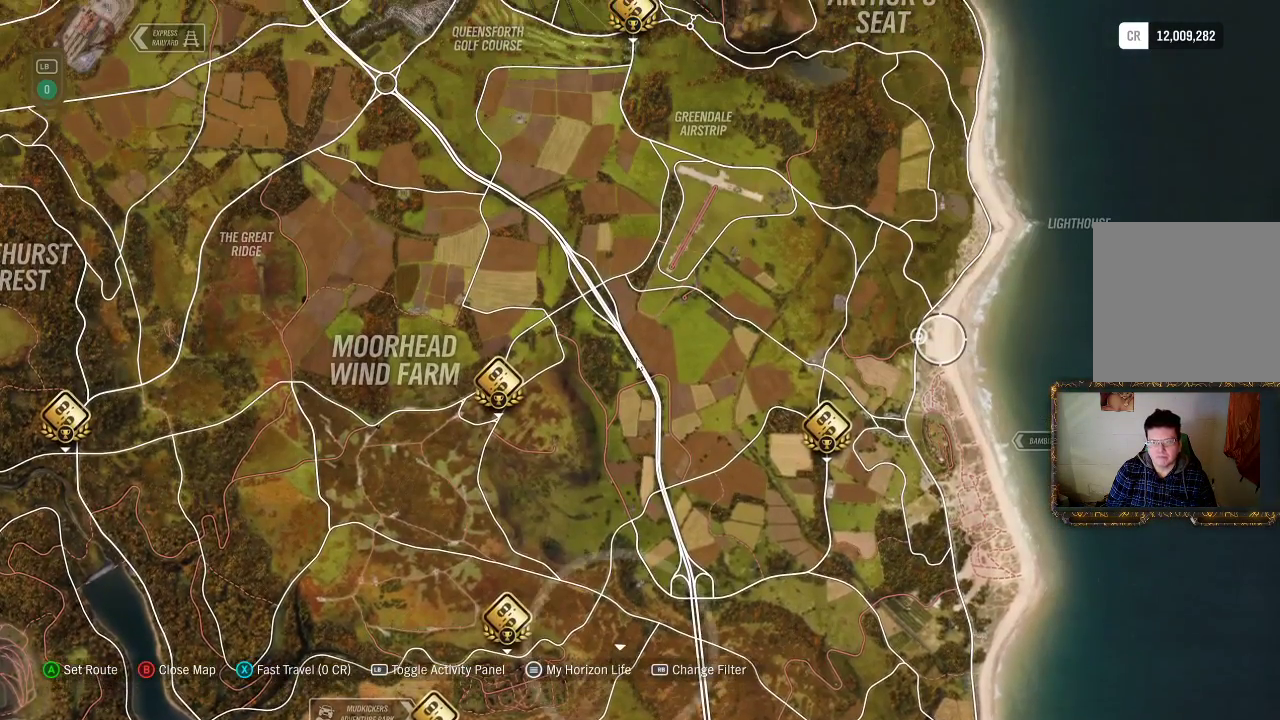
{"buttons": [], "left_stick": "center", "right_stick": "center", "events": []}
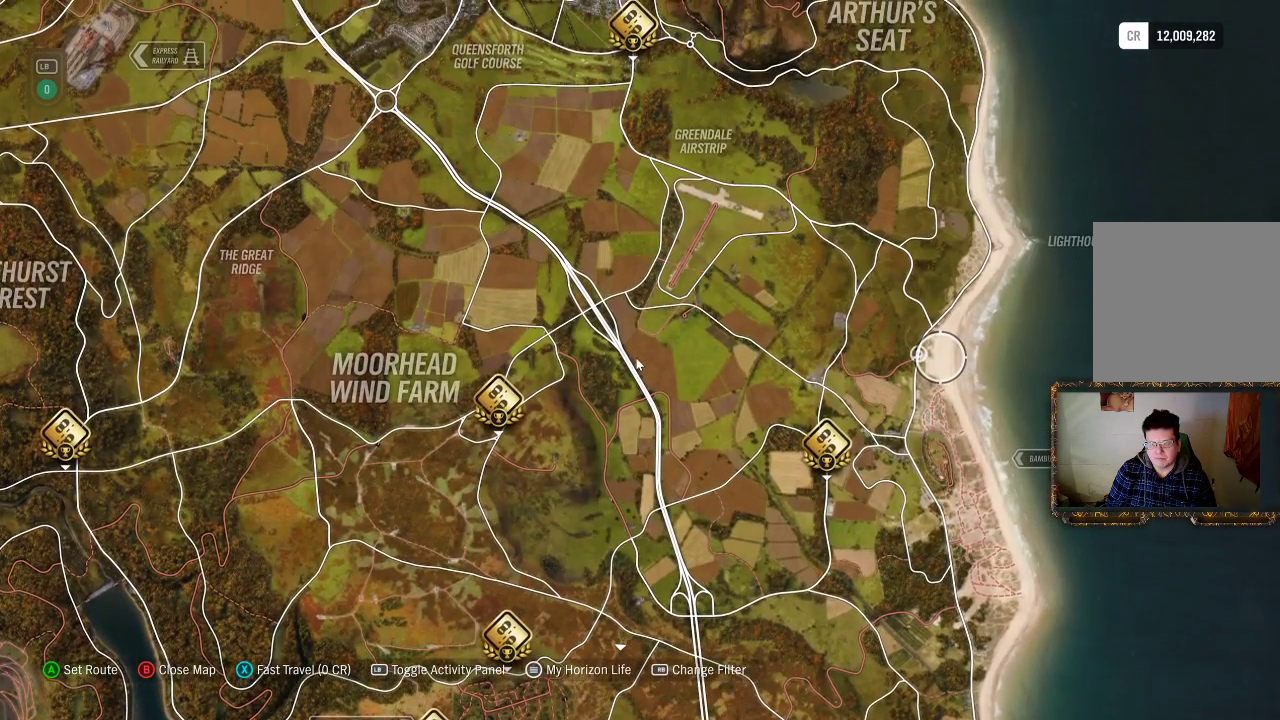
{"buttons": [], "left_stick": "down-right", "right_stick": "center", "events": [[167, "left_stick", "down-right"]]}
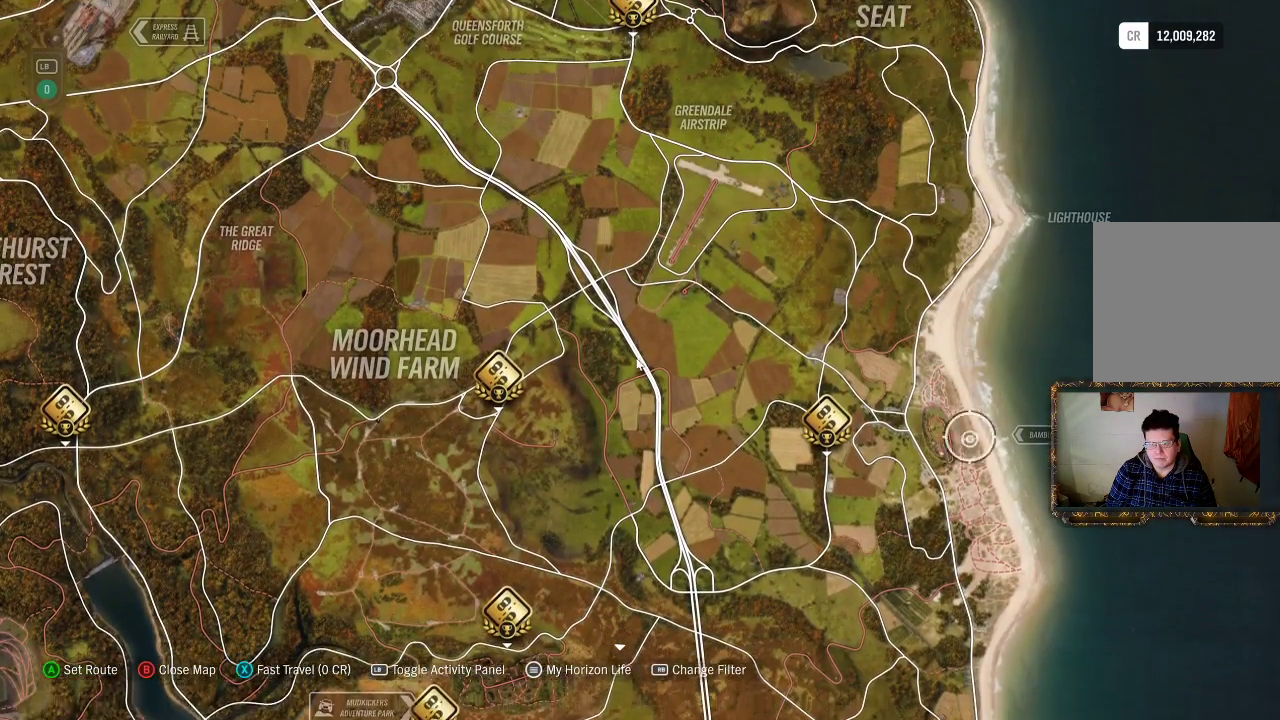
{"buttons": [], "left_stick": "center", "right_stick": "center", "events": [[83, "left_stick", "center"], [333, "left_stick", "up-left"], [417, "left_stick", "center"]]}
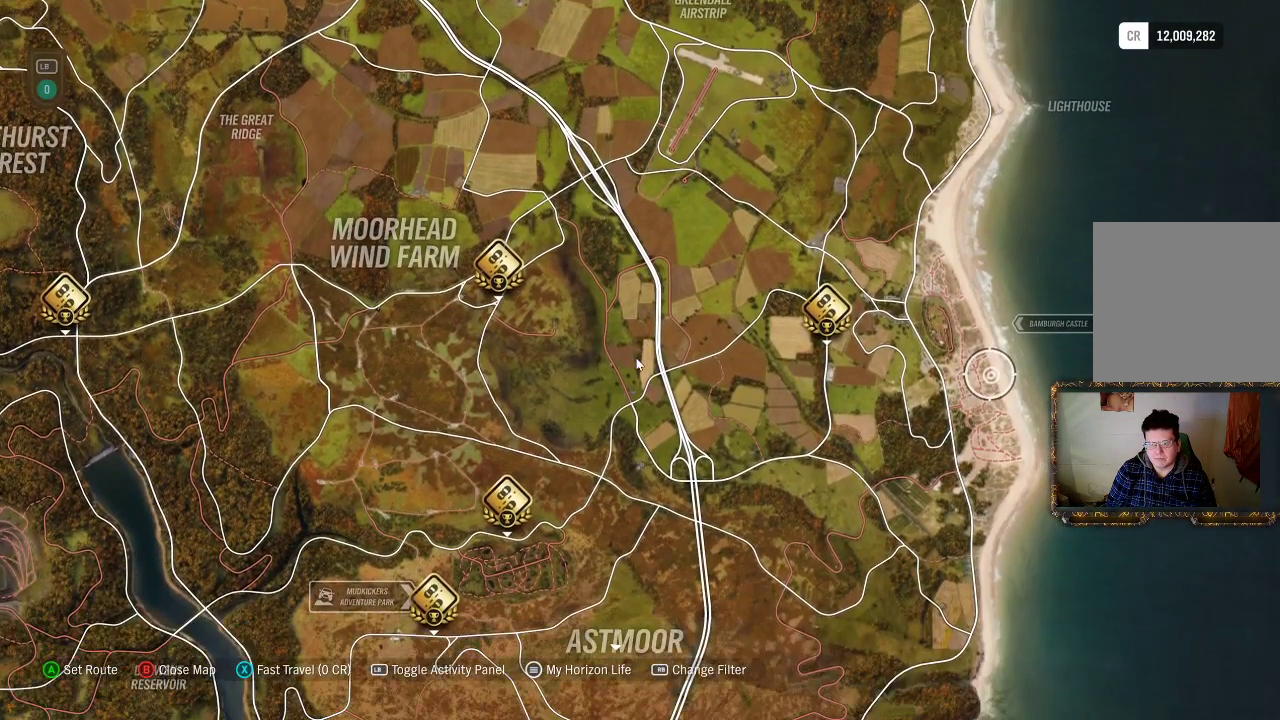
{"buttons": [], "left_stick": "center", "right_stick": "center", "events": [[167, "left_stick", "left"], [333, "left_stick", "center"]]}
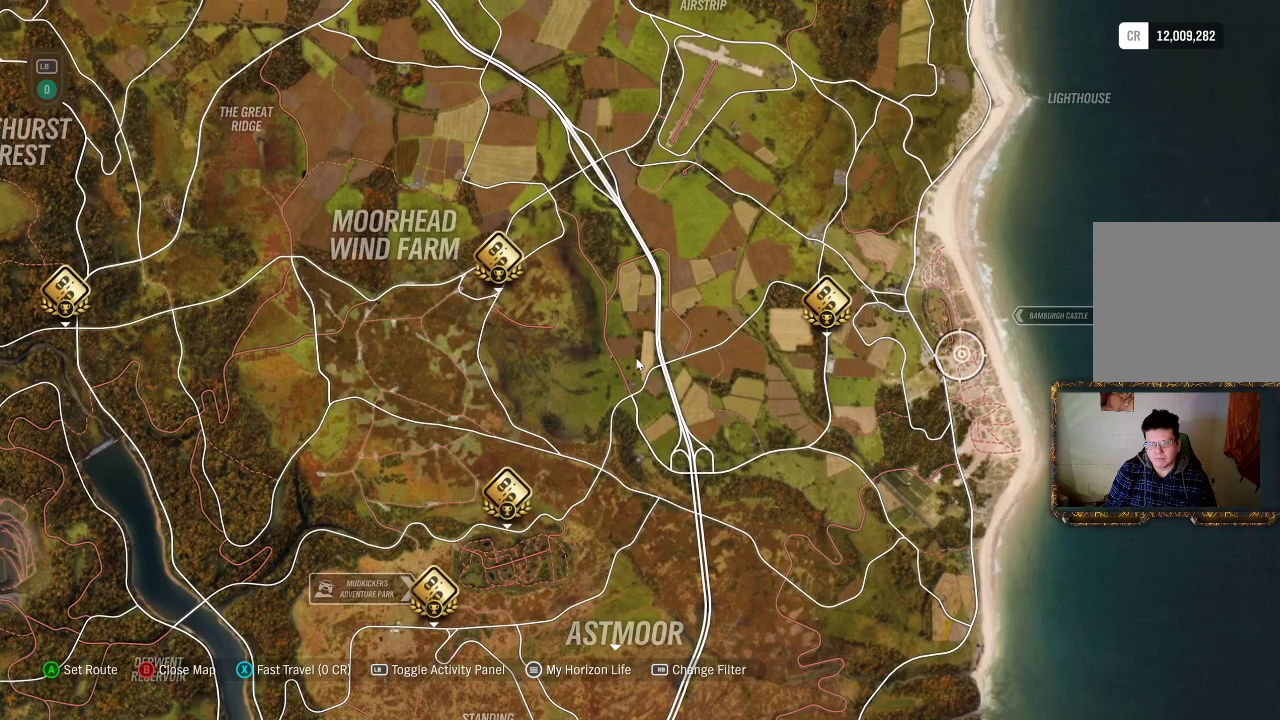
{"buttons": [], "left_stick": "center", "right_stick": "center", "events": [[267, "left_stick", "up-left"], [317, "left_stick", "center"]]}
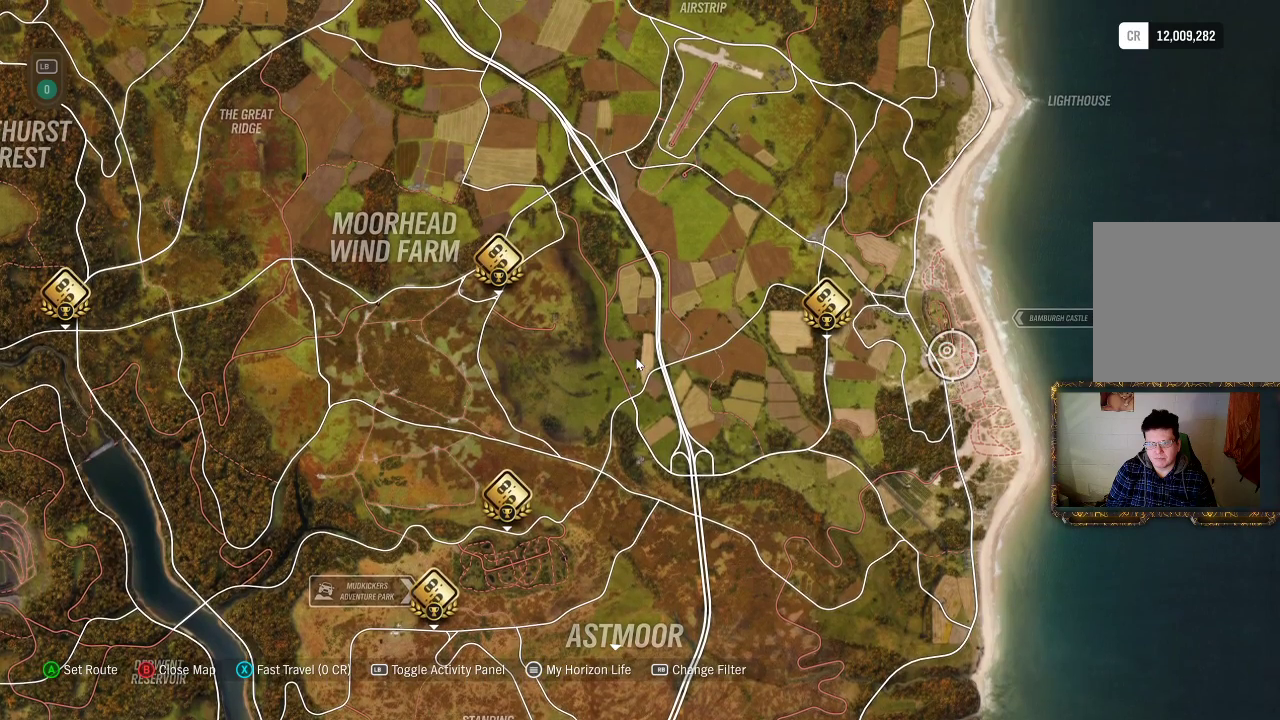
{"buttons": ["X"], "left_stick": "center", "right_stick": "center", "events": [[450, "X", "down"]]}
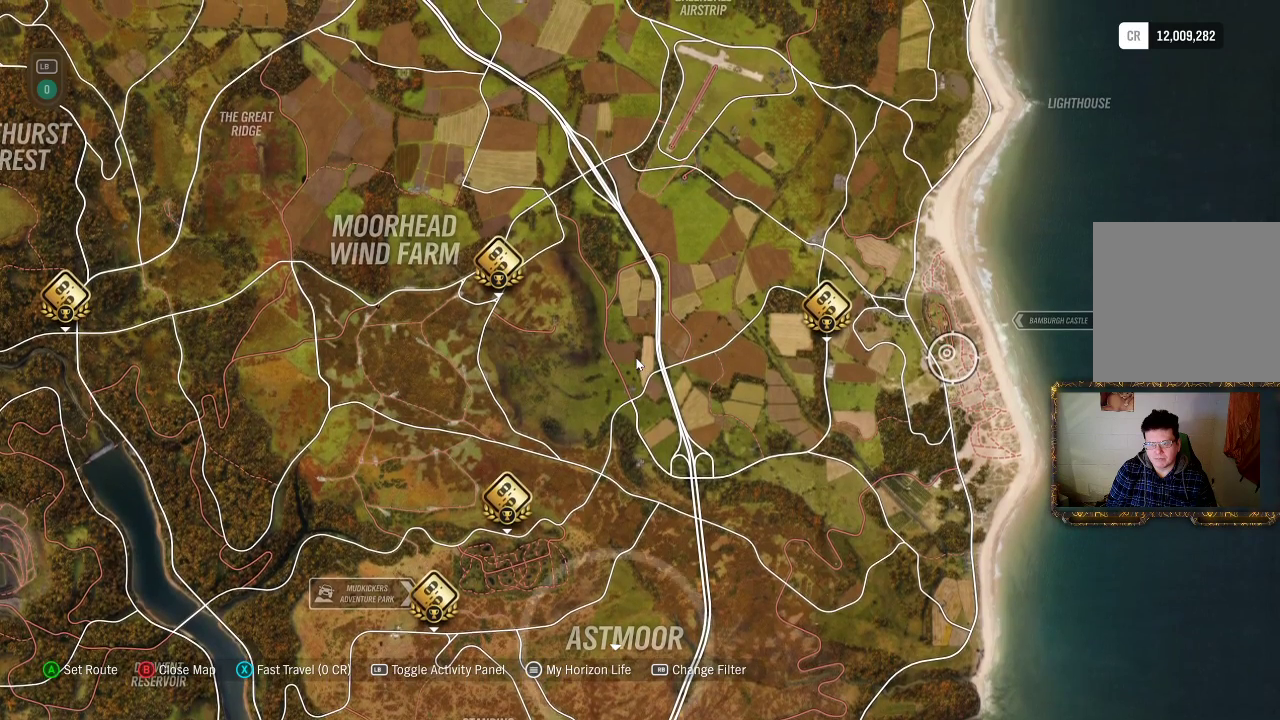
{"buttons": ["A"], "left_stick": "center", "right_stick": "center", "events": [[50, "X", "up"], [267, "A", "down"]]}
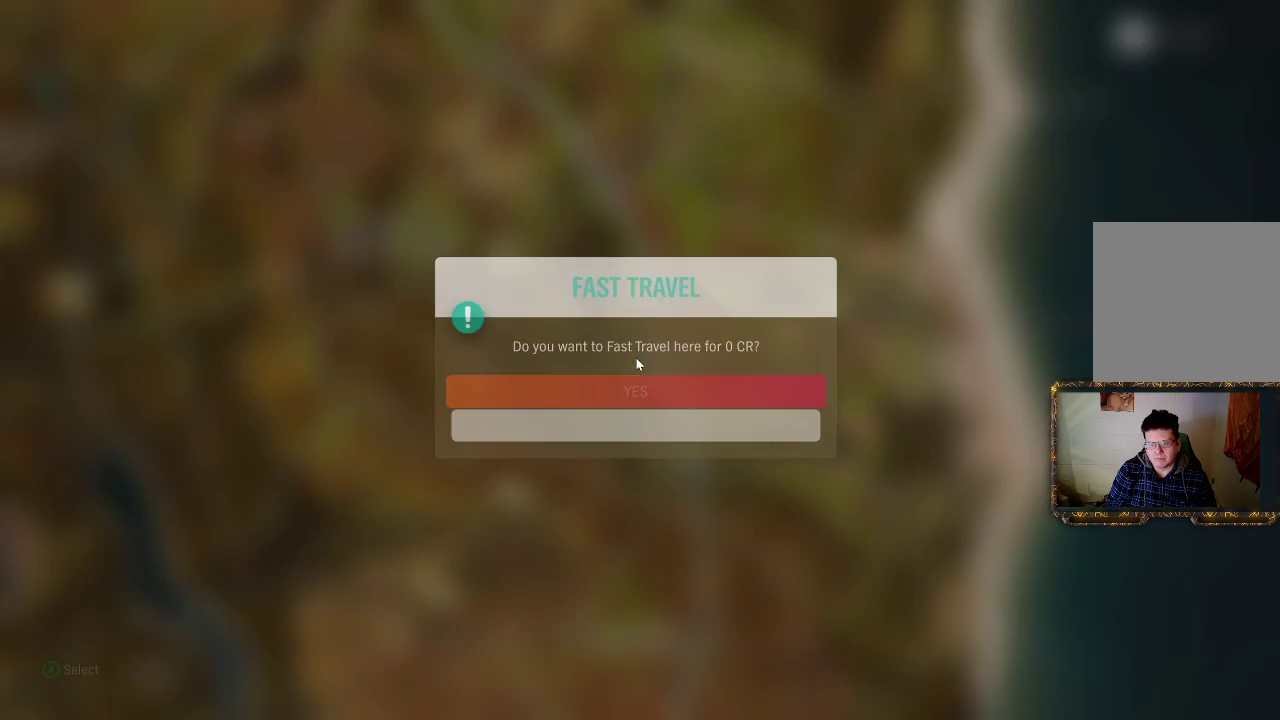
{"buttons": [], "left_stick": "center", "right_stick": "center", "events": [[117, "A", "up"]]}